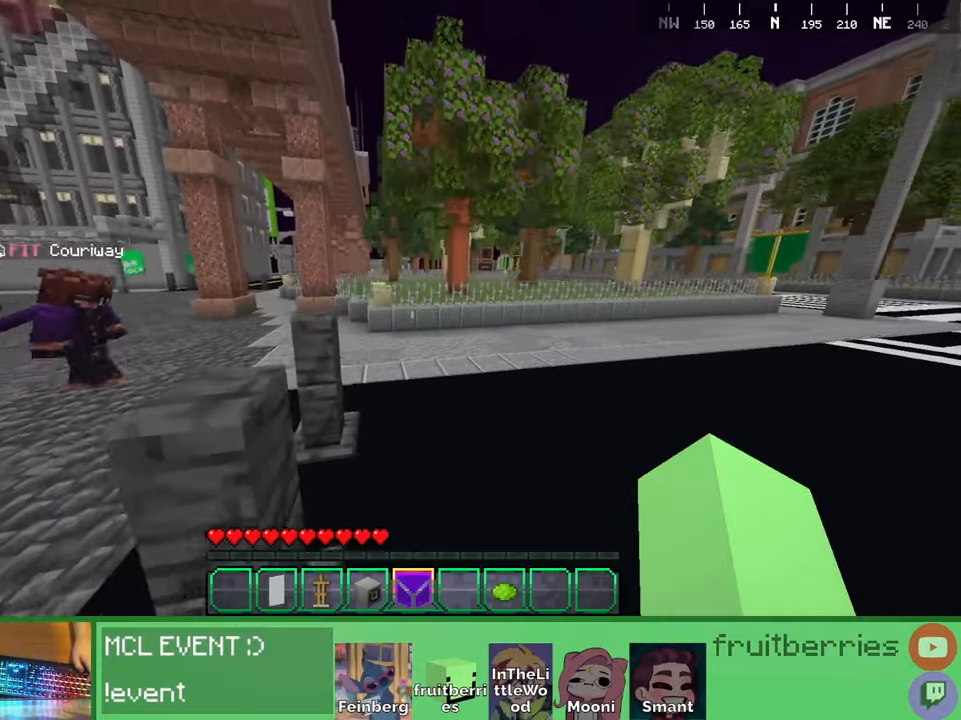
Gameplay with keyboard and mouse; each line is a JSON object with the keys and mouse buttons held at the frame after it. "events" lists presses ("down") and releases ("up") of "a", "ctrl", "d", "e", "q", "s", "shift", "space", "w", "mouse_left", "mouse_wheel", "mouse_right", "mouse_mb4" and "mouse_mb5" between this image and that frame as [ms after this image, input, new state], when the widget could be followed in between. "mouse_left", "mouse_wheel", "mouse_right", "mouse_mb4", "mouse_mb5" = the "left", "wheel", "right", "mb4", "mb5" buttons of the "mouse" list. No other keys are recorded. Fast repeated clicks can show as one long hold. "wheel" means that the mouse wheel is clicked or scrolled. Mouse movement is not recorded. Not read: other_keys.
{"keys": ["a", "w"], "mouse": [], "events": [[184, "a", "down"], [384, "space", "up"]]}
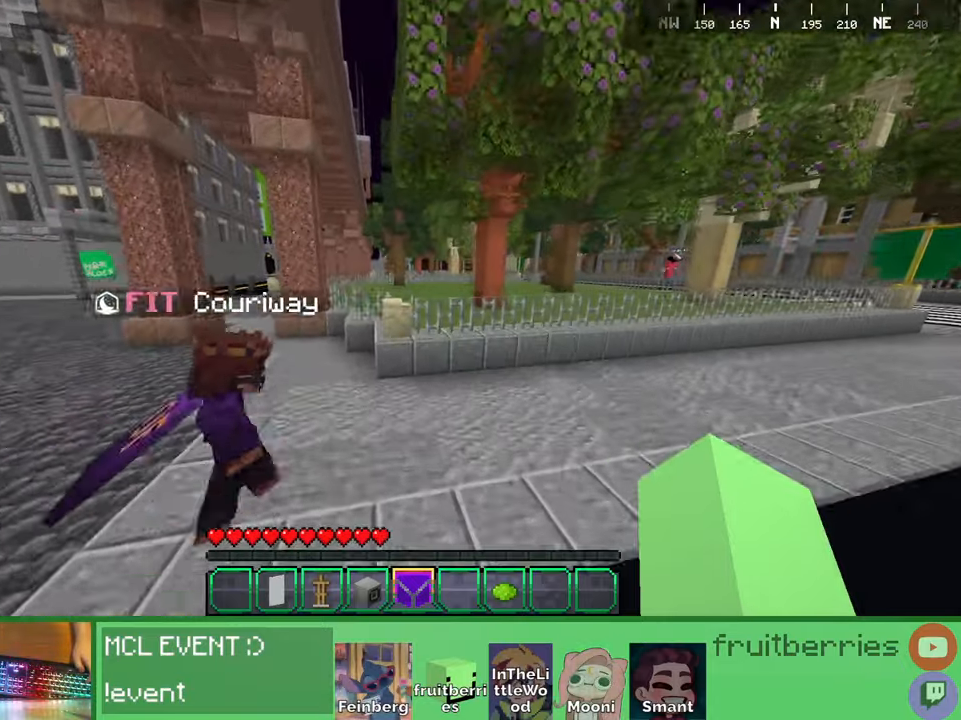
{"keys": ["w"], "mouse": [], "events": [[367, "a", "up"]]}
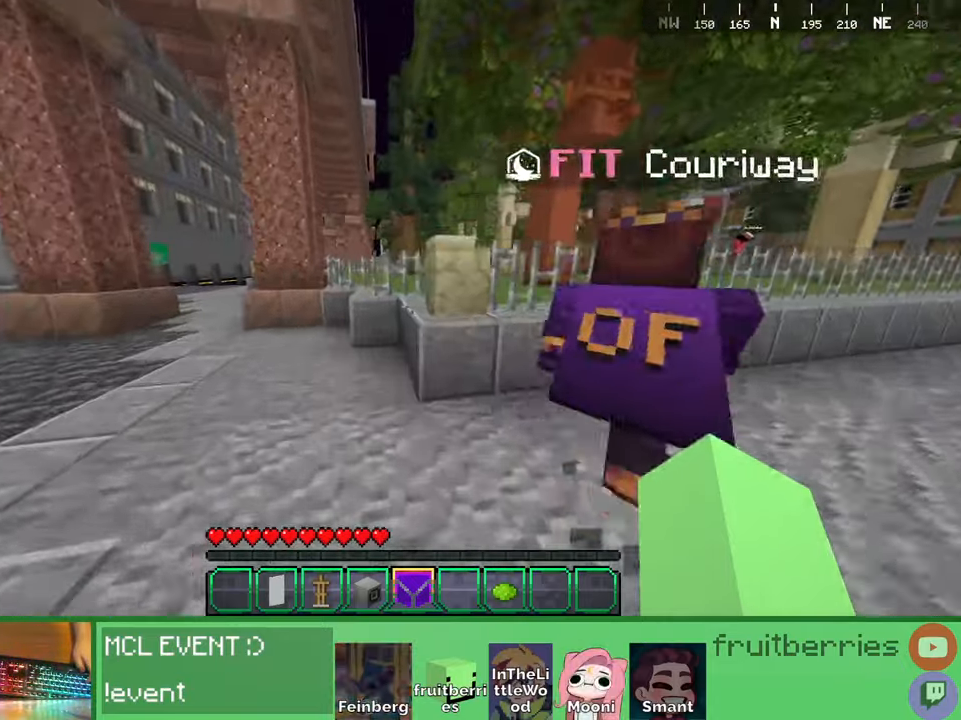
{"keys": ["space", "w"], "mouse": [], "events": [[50, "space", "down"], [267, "a", "down"], [267, "space", "up"], [384, "a", "up"], [467, "space", "down"]]}
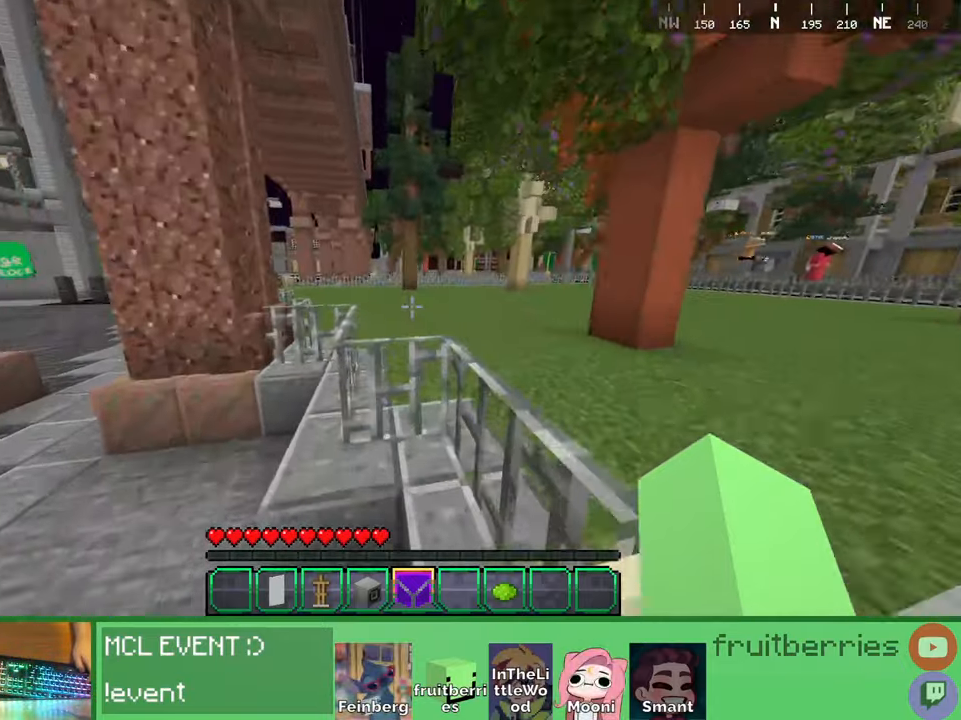
{"keys": ["a", "space", "w"], "mouse": [], "events": [[50, "a", "down"], [234, "space", "up"], [450, "space", "down"]]}
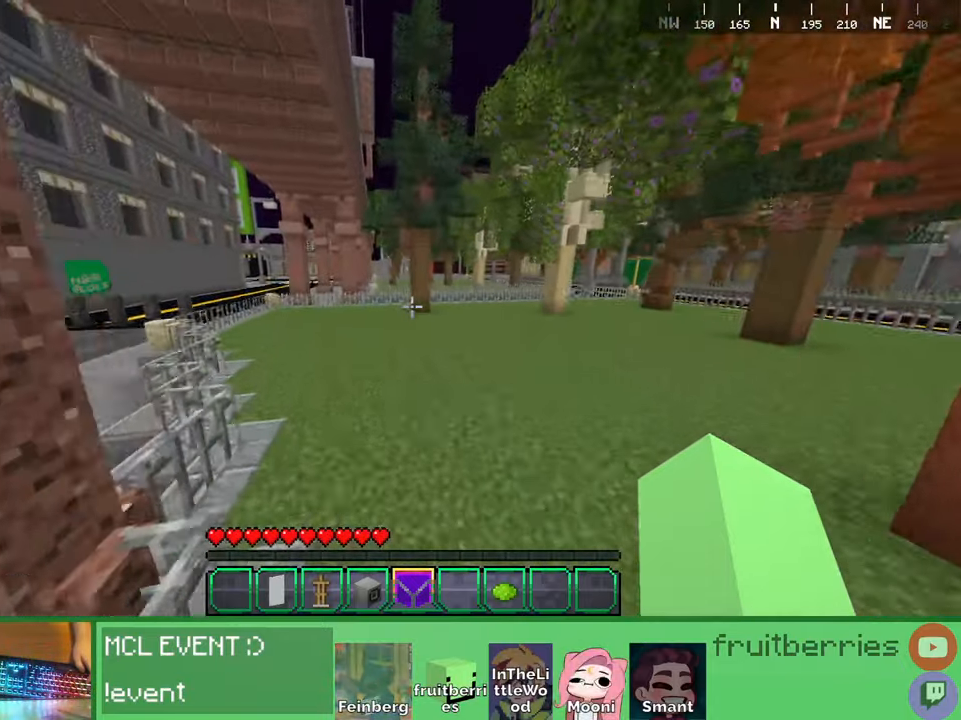
{"keys": ["a", "space", "w"], "mouse": [], "events": []}
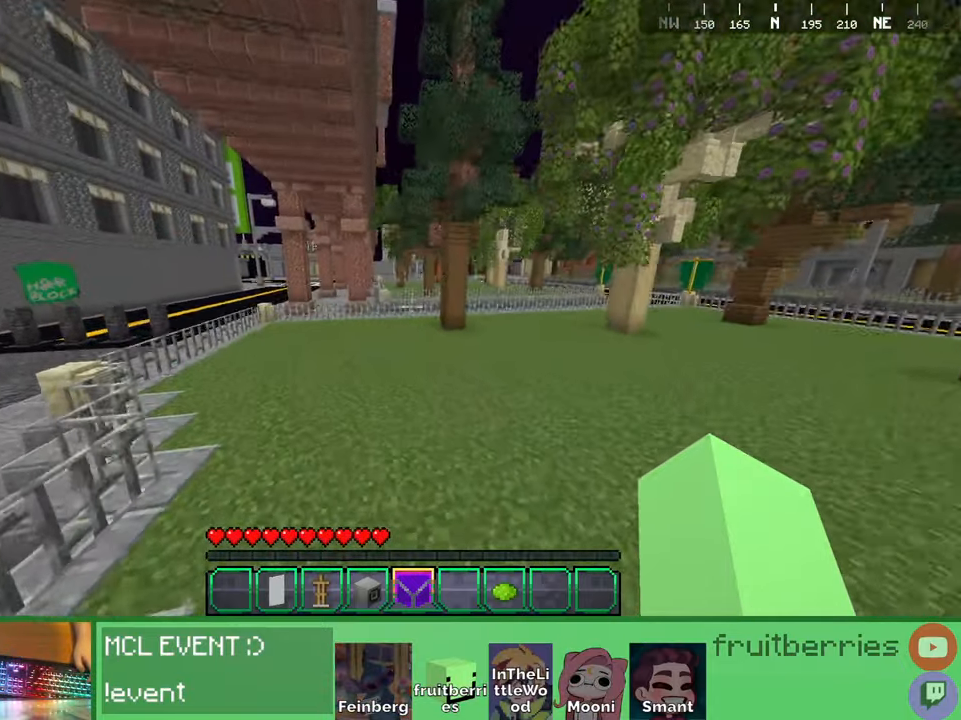
{"keys": ["space", "w"], "mouse": [], "events": [[317, "shift", "down"], [384, "a", "up"], [500, "shift", "up"]]}
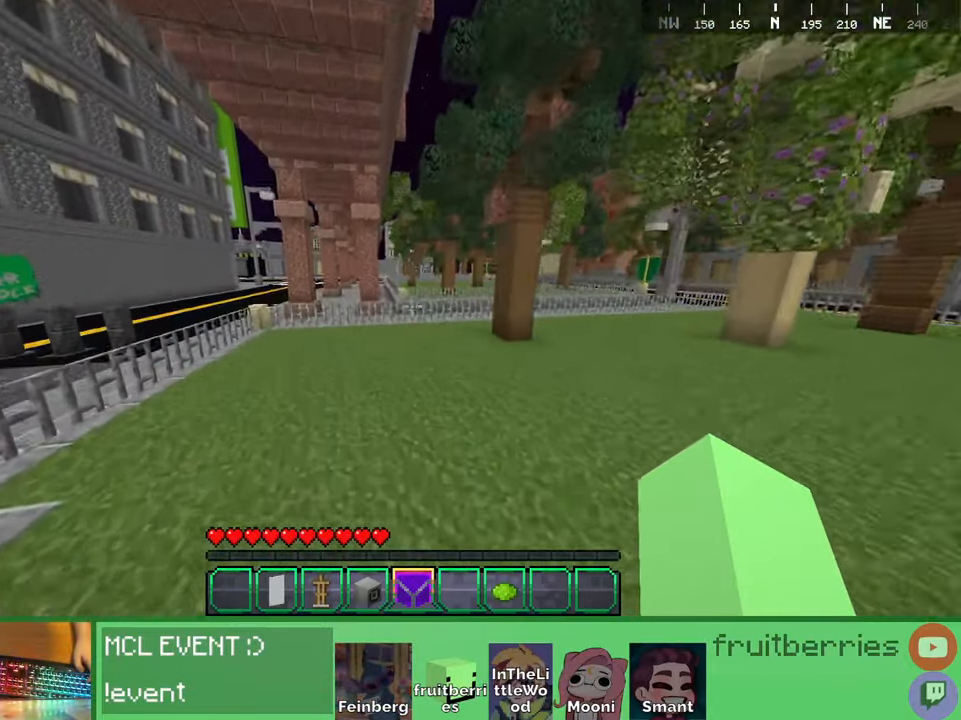
{"keys": ["d", "space", "w"], "mouse": [], "events": [[500, "d", "down"]]}
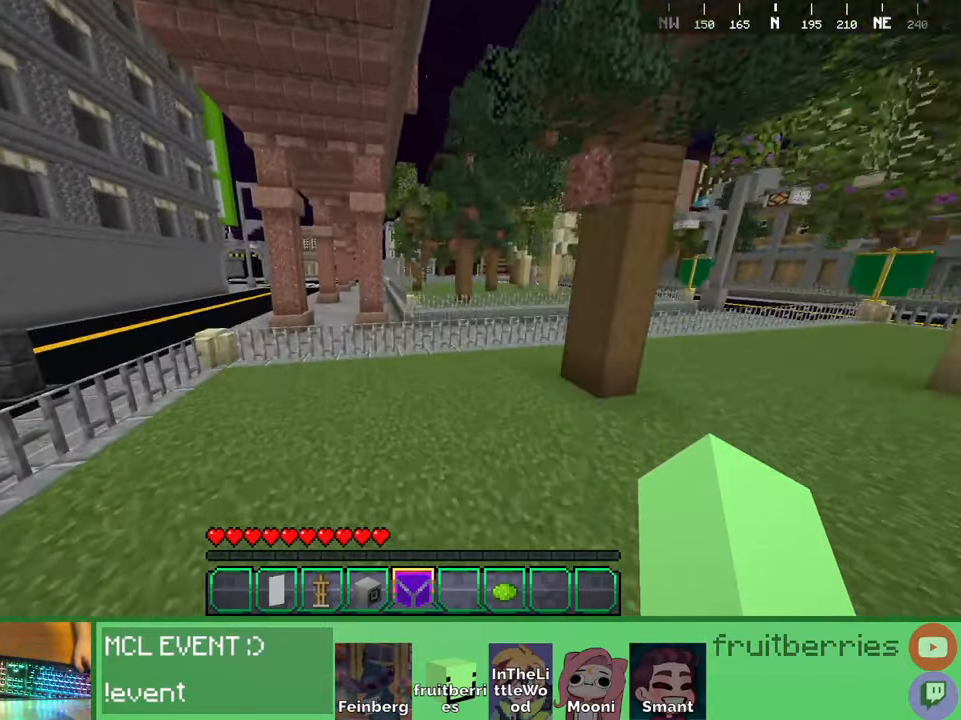
{"keys": ["d", "space", "w"], "mouse": [], "events": [[34, "space", "up"], [184, "space", "down"]]}
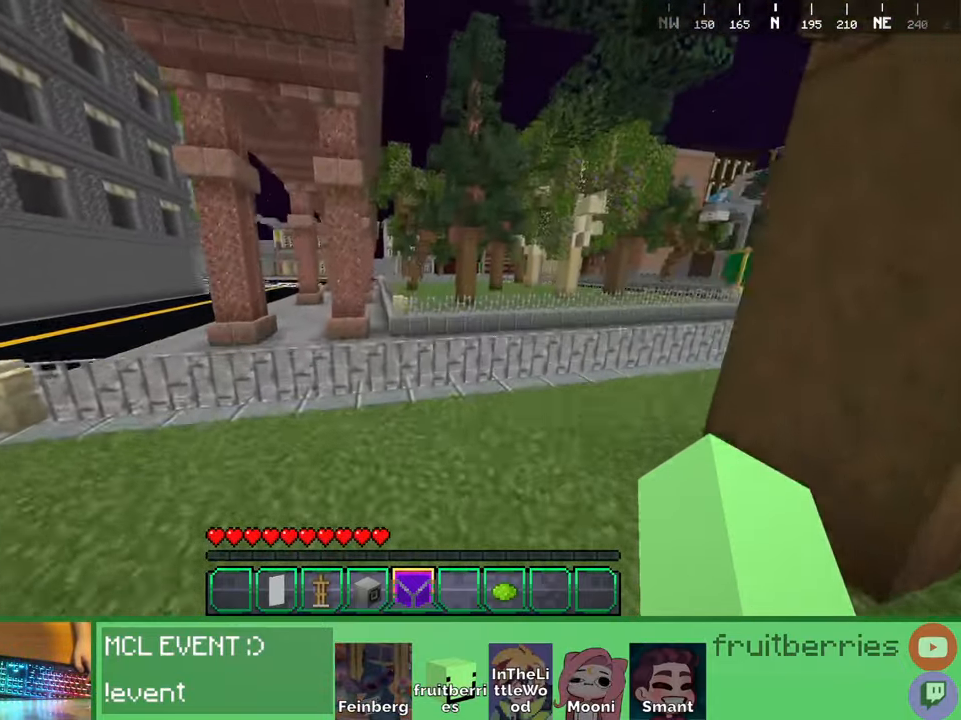
{"keys": ["a", "d", "space", "w"], "mouse": [], "events": [[100, "space", "up"], [317, "space", "down"], [500, "a", "down"]]}
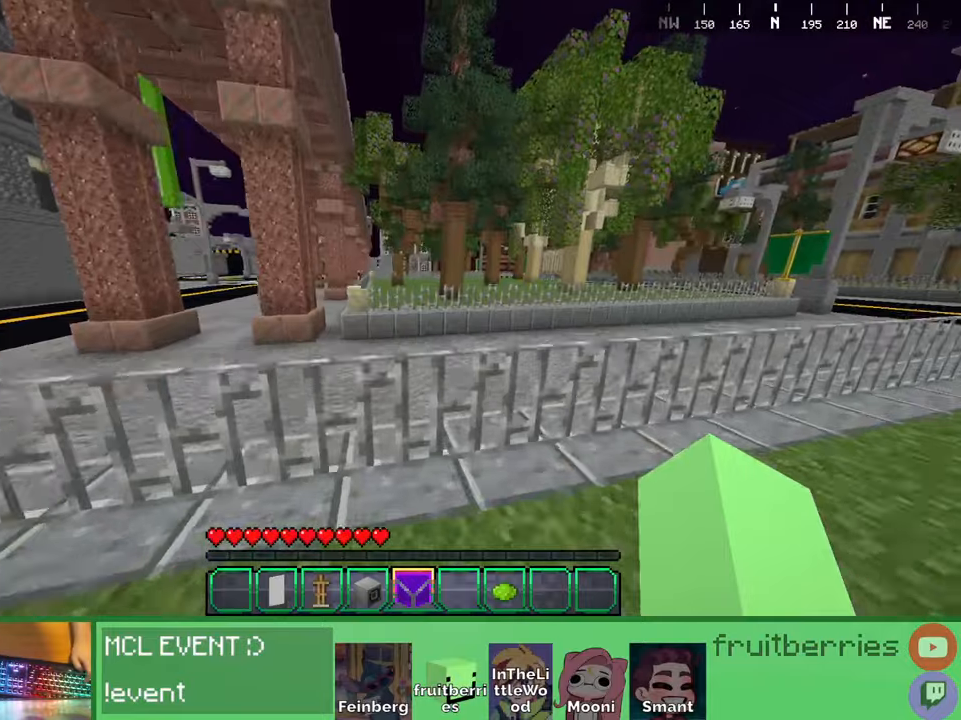
{"keys": ["a", "w"], "mouse": [], "events": [[67, "d", "up"], [167, "space", "up"]]}
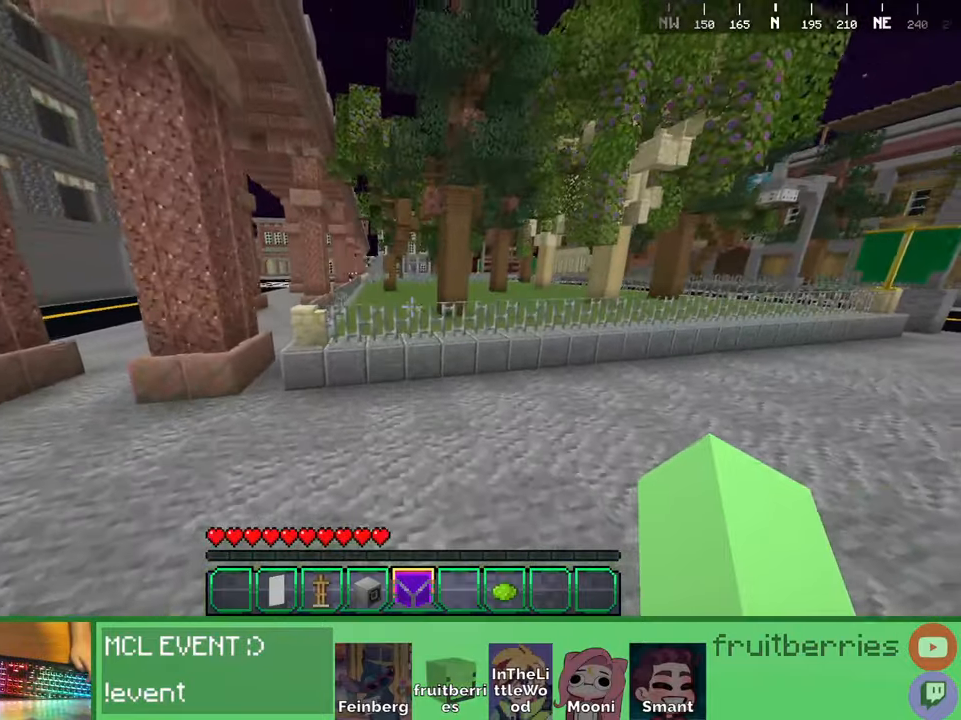
{"keys": ["space", "w"], "mouse": [], "events": [[267, "a", "up"], [500, "space", "down"]]}
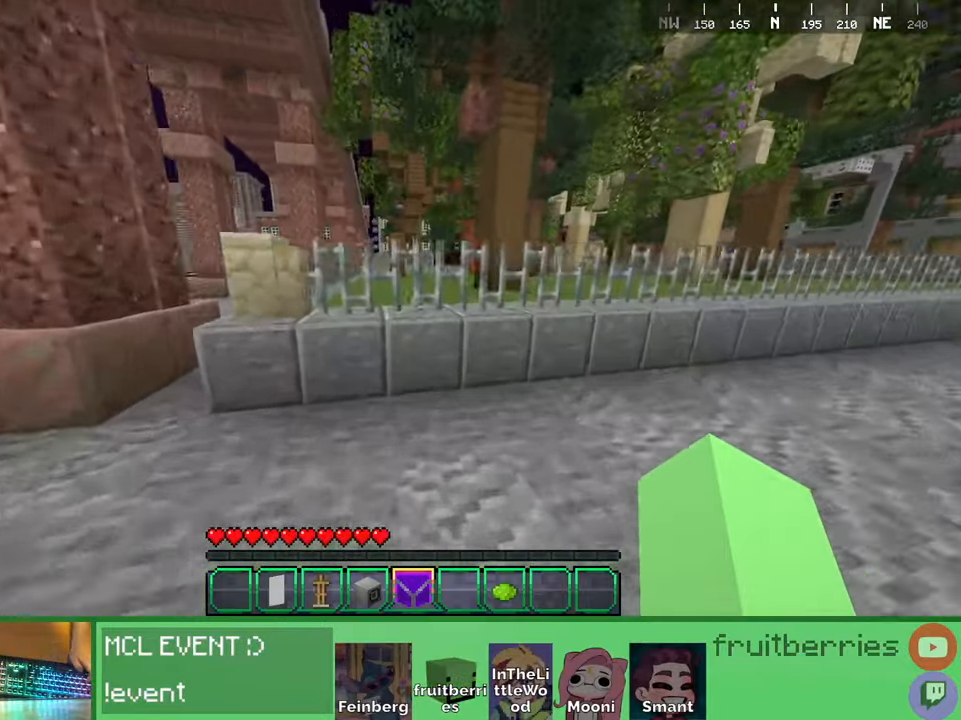
{"keys": ["space"], "mouse": [], "events": [[200, "space", "up"], [234, "w", "up"], [384, "space", "down"]]}
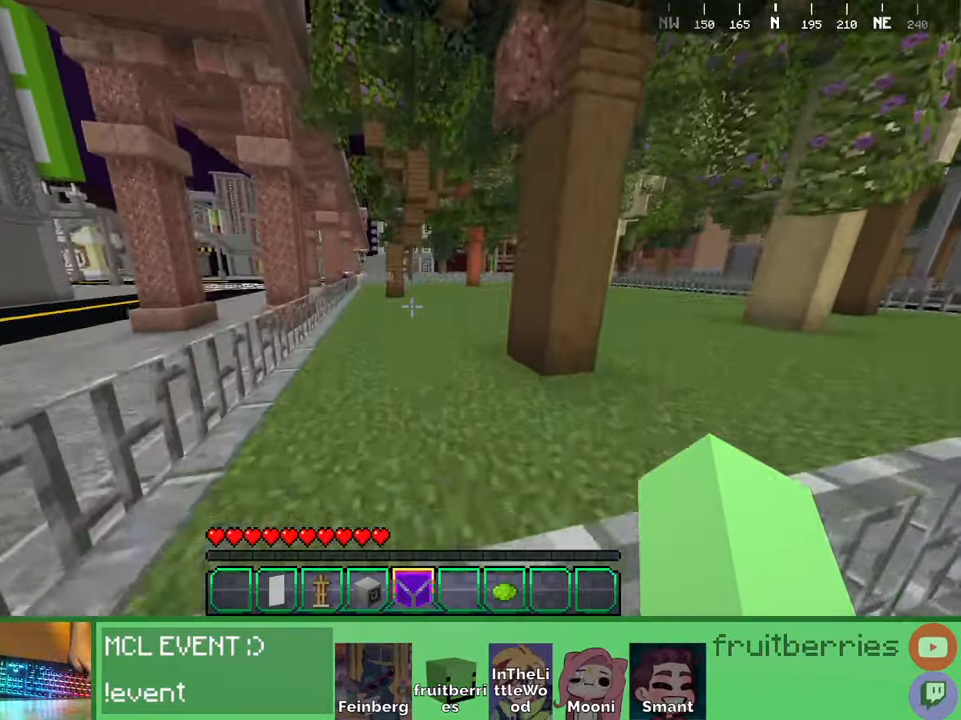
{"keys": ["a", "space", "w"], "mouse": [], "events": [[17, "w", "down"], [50, "a", "down"], [200, "space", "up"], [434, "space", "down"]]}
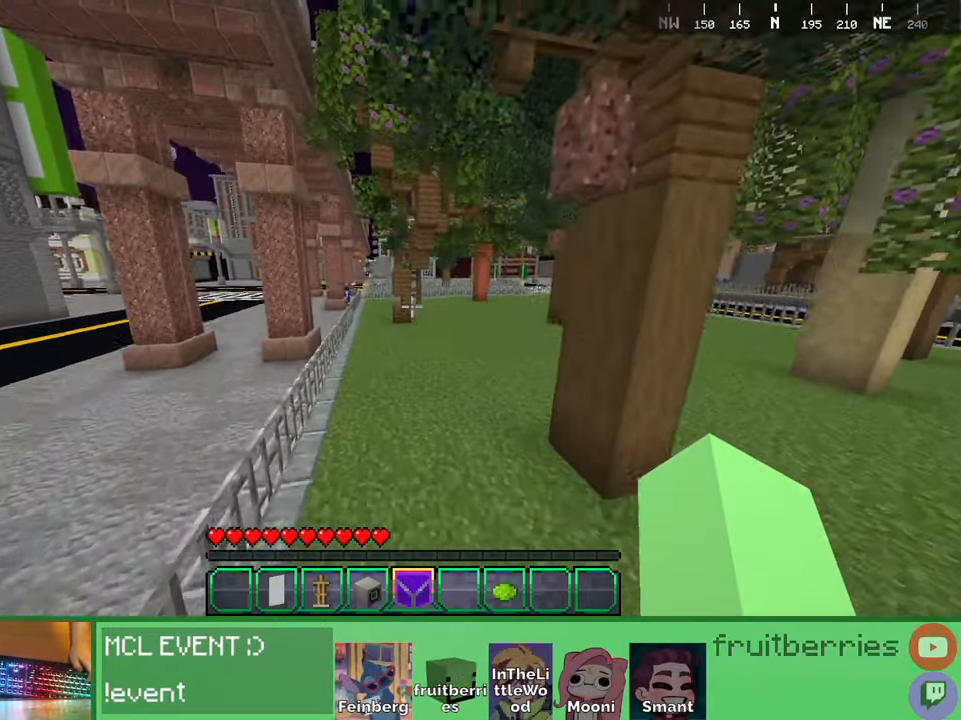
{"keys": ["a", "space", "w"], "mouse": [], "events": [[217, "a", "up"], [267, "d", "down"], [267, "space", "up"], [367, "d", "up"], [484, "space", "down"], [500, "a", "down"]]}
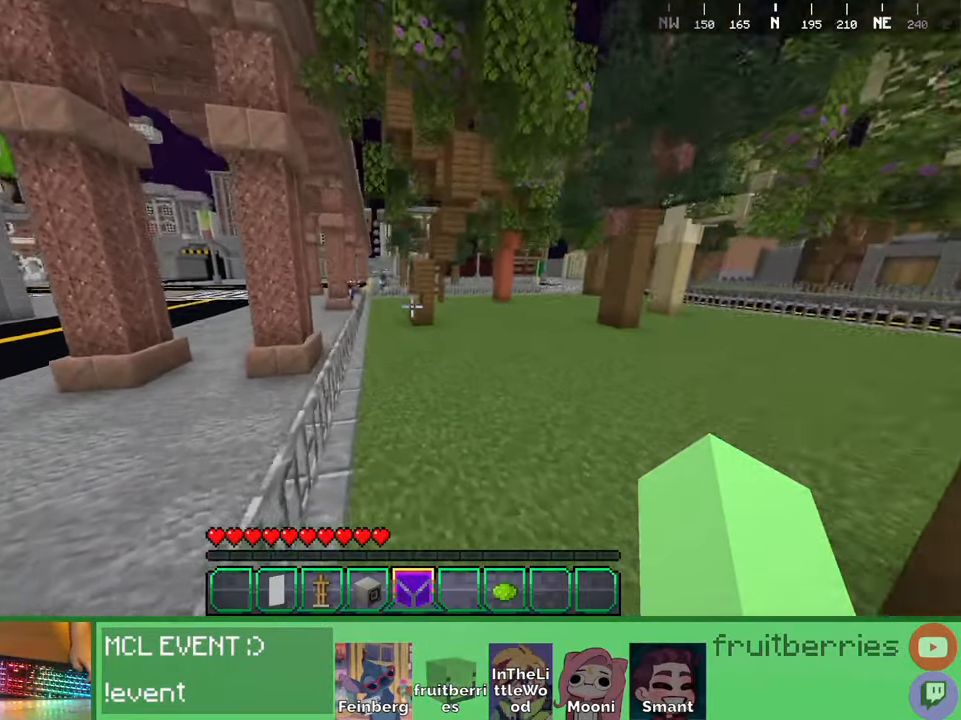
{"keys": ["space", "w"], "mouse": [], "events": [[484, "a", "up"]]}
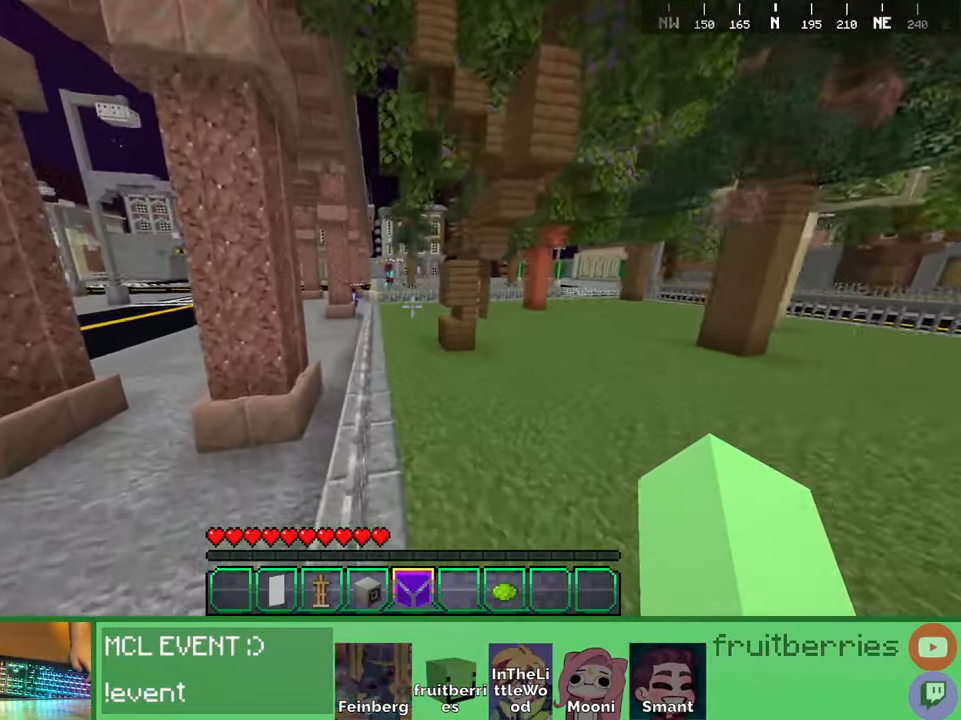
{"keys": ["a", "space", "w"], "mouse": [], "events": [[317, "a", "down"]]}
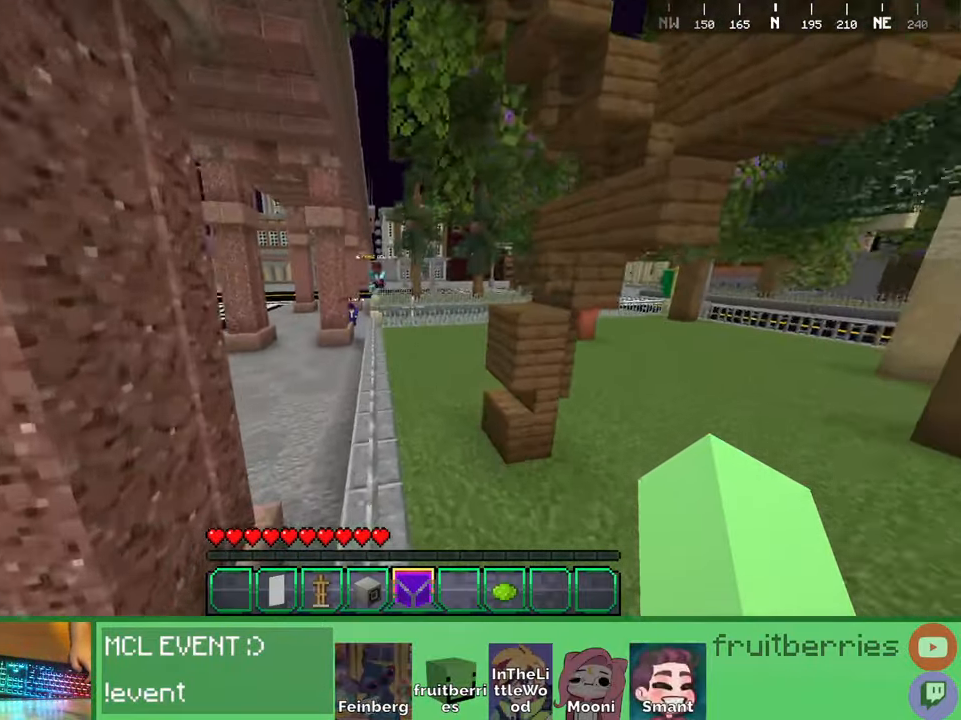
{"keys": ["a", "space", "w"], "mouse": [], "events": [[100, "a", "up"], [500, "a", "down"]]}
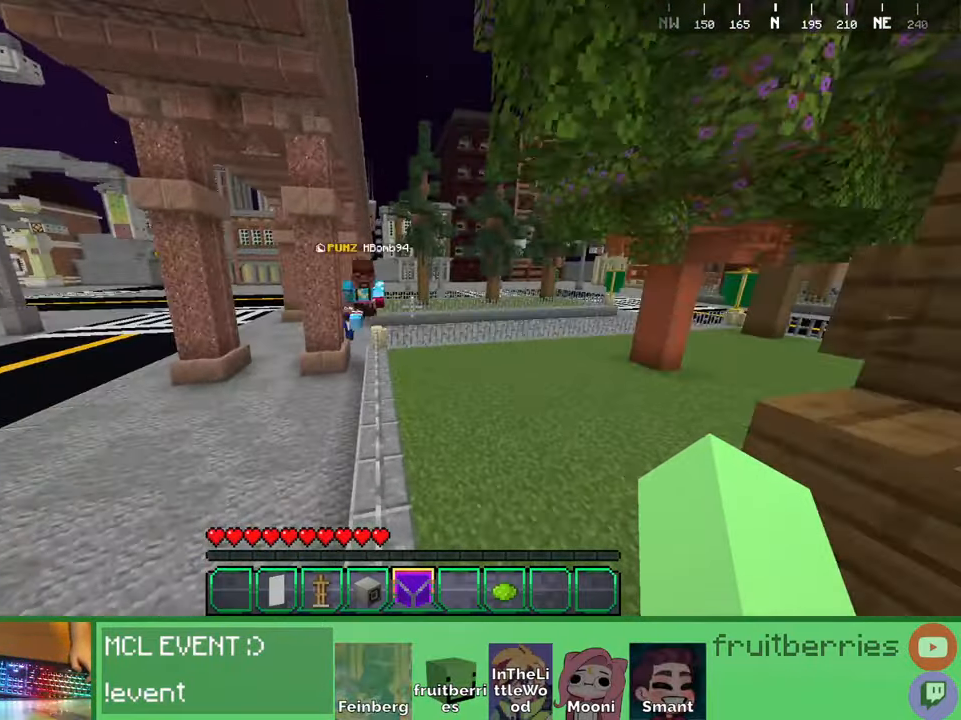
{"keys": ["w"], "mouse": [], "events": [[117, "a", "up"], [484, "space", "up"]]}
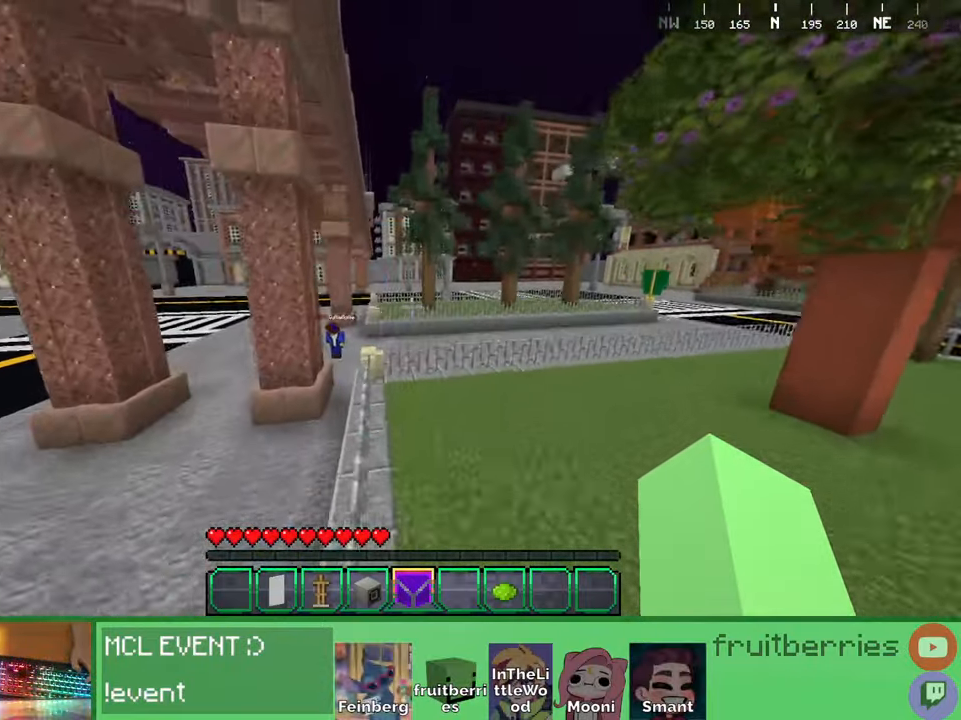
{"keys": ["w"], "mouse": [], "events": [[217, "d", "down"], [350, "d", "up"]]}
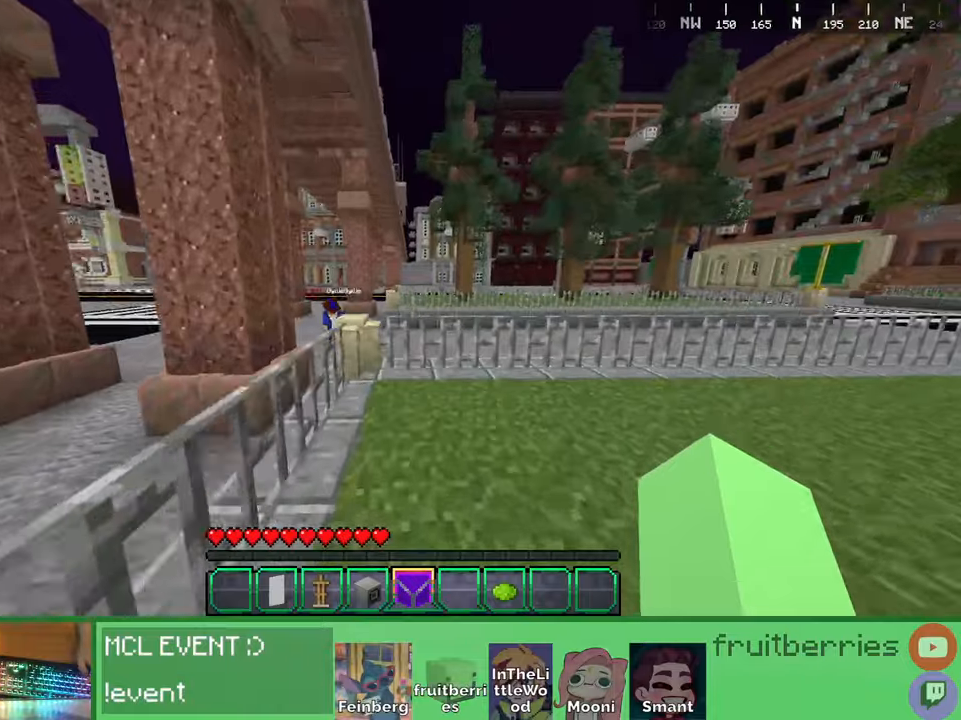
{"keys": ["space", "w"], "mouse": [], "events": [[334, "space", "down"]]}
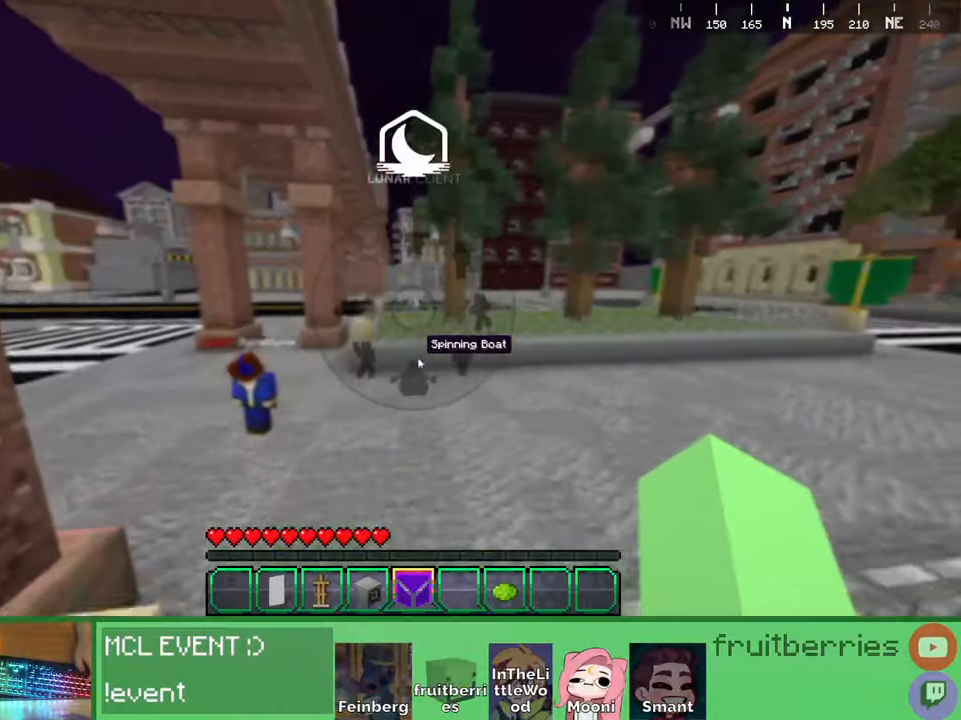
{"keys": ["w"], "mouse": [], "events": [[167, "space", "up"]]}
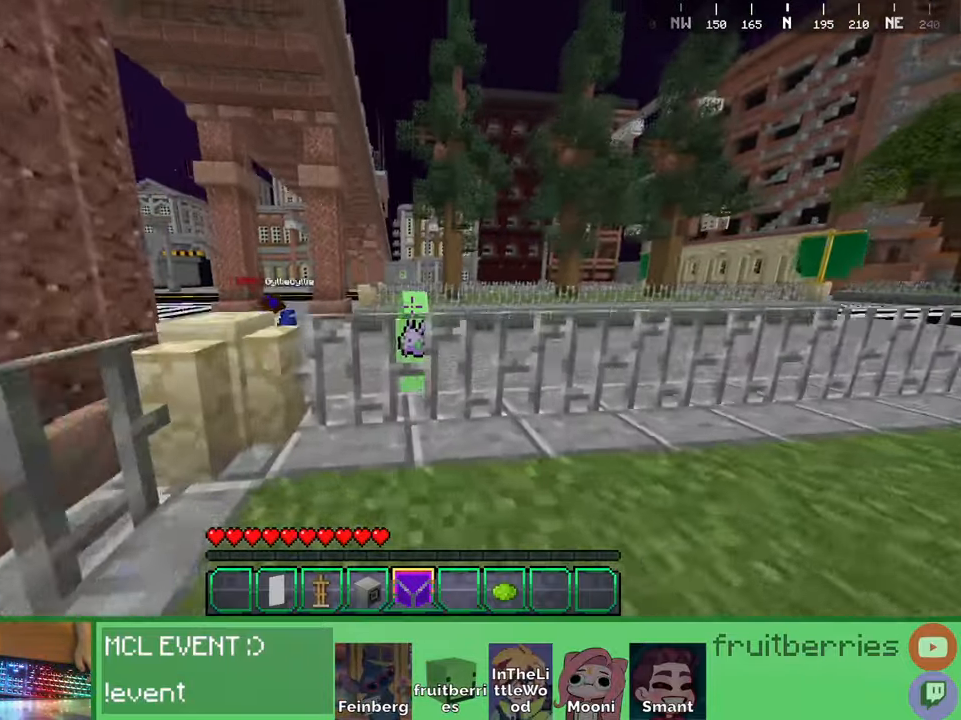
{"keys": ["space", "w"], "mouse": [], "events": [[417, "space", "down"]]}
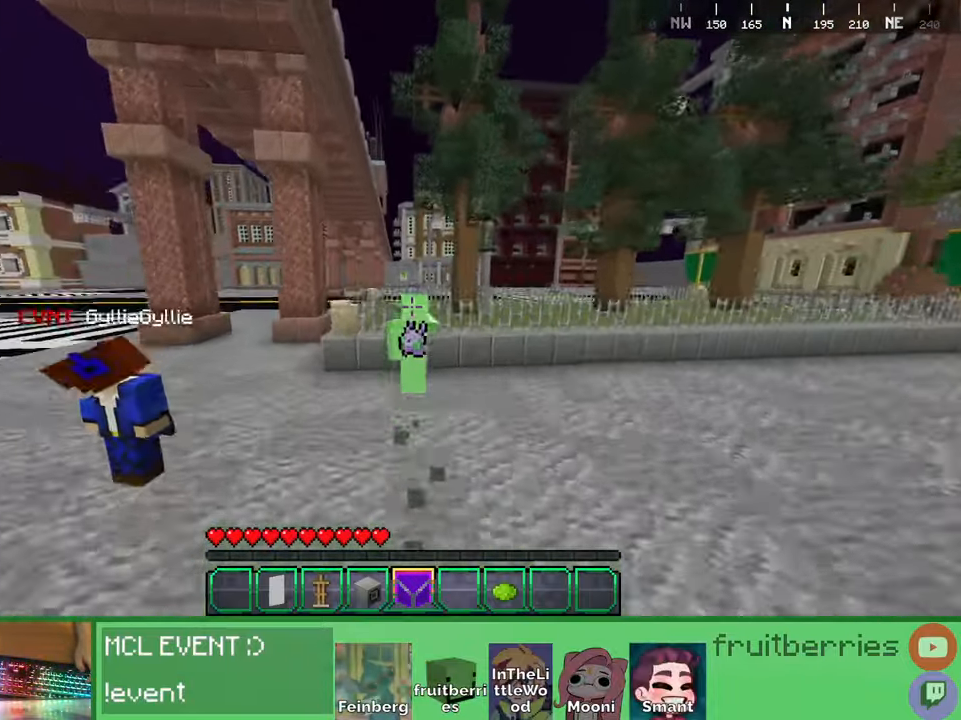
{"keys": ["space", "w"], "mouse": [], "events": [[134, "space", "up"], [384, "space", "down"]]}
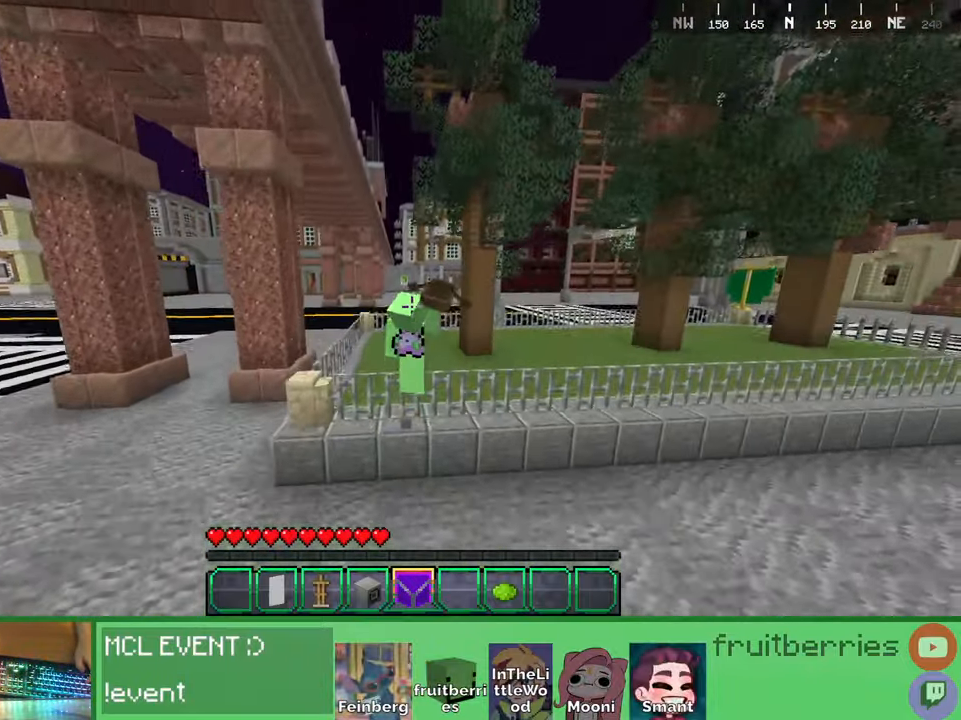
{"keys": ["space", "w"], "mouse": [], "events": [[117, "space", "up"], [350, "space", "down"]]}
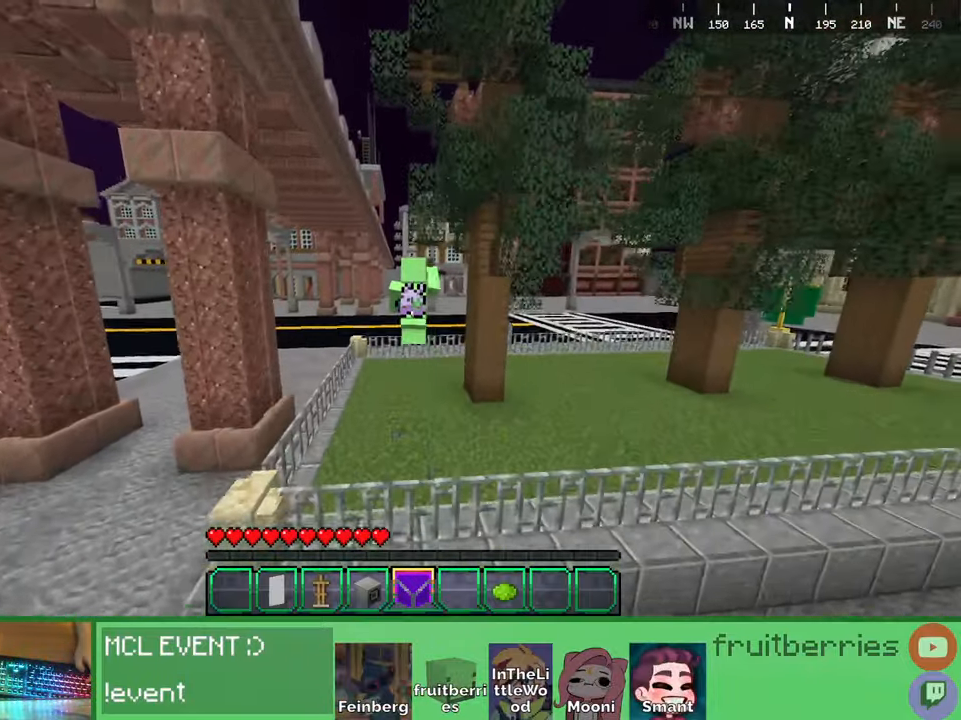
{"keys": ["w"], "mouse": [], "events": [[284, "space", "up"]]}
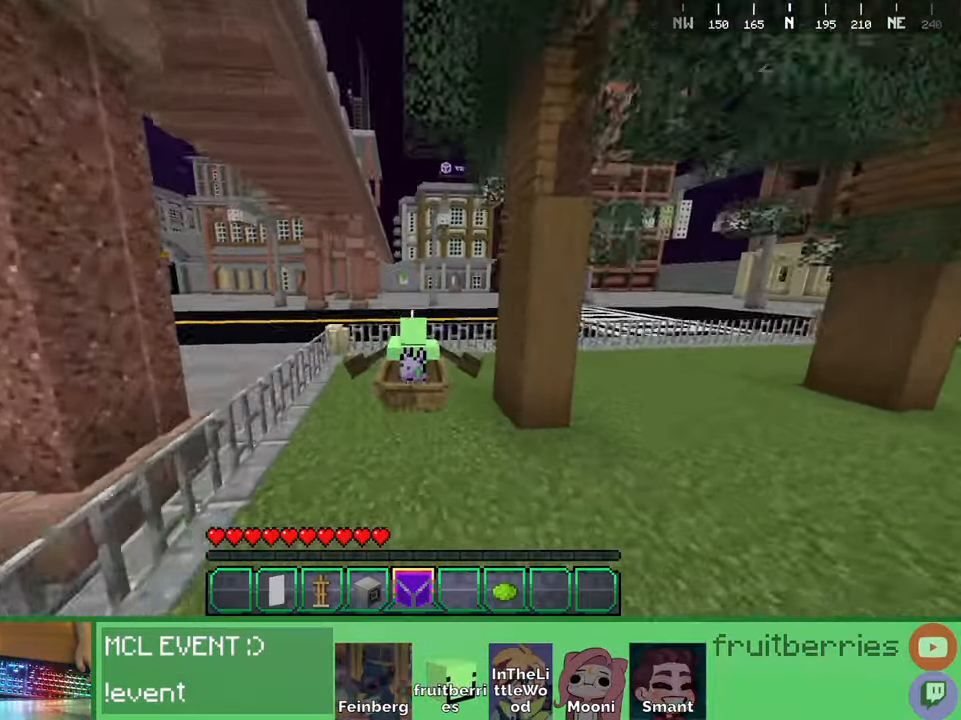
{"keys": ["w"], "mouse": [], "events": []}
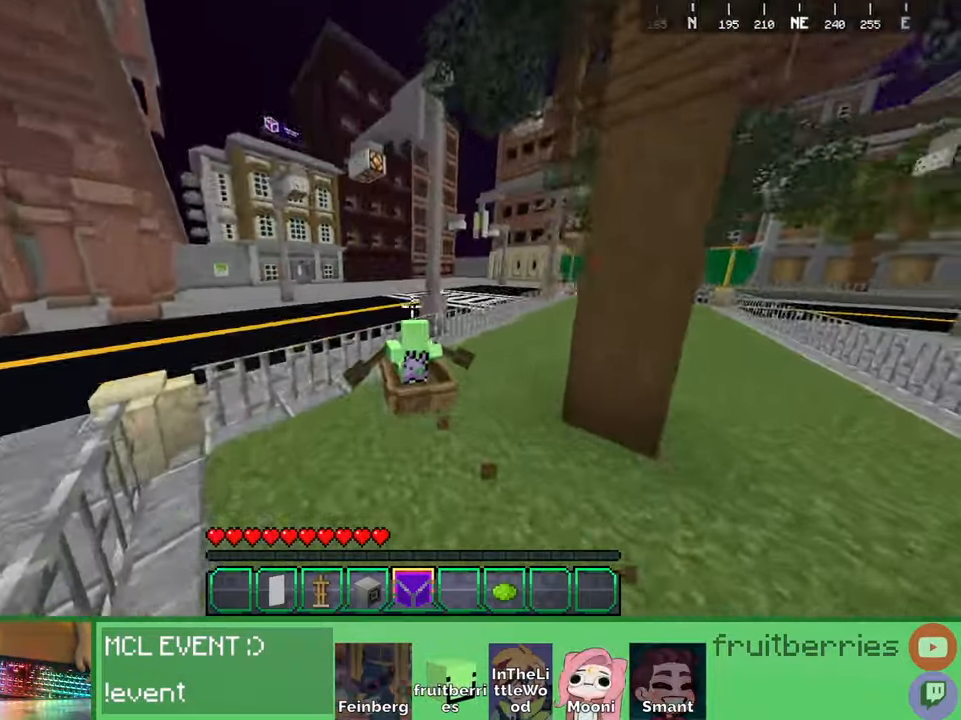
{"keys": ["space", "w"], "mouse": [], "events": [[34, "space", "down"], [317, "d", "down"], [317, "space", "up"], [434, "space", "down"], [467, "d", "up"]]}
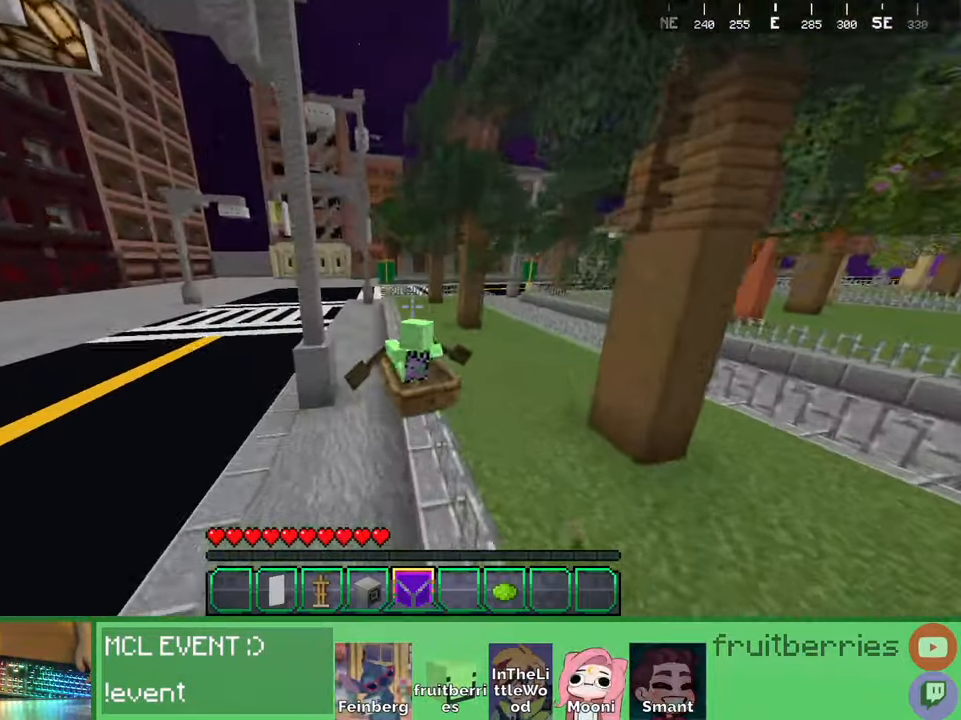
{"keys": ["space", "w"], "mouse": [], "events": [[234, "space", "up"], [467, "space", "down"]]}
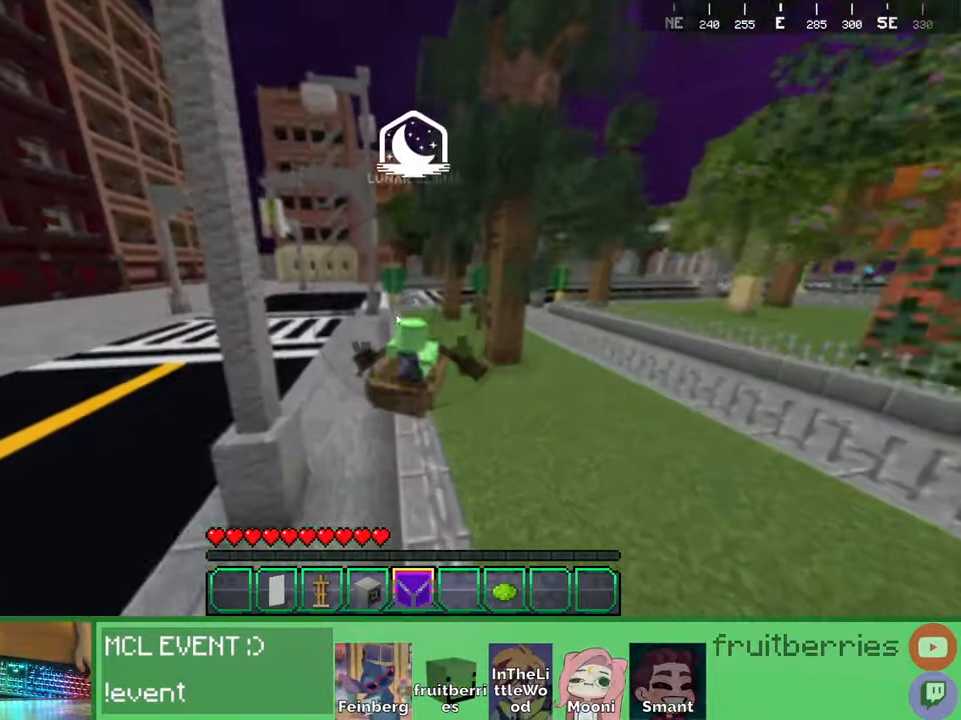
{"keys": ["a", "space", "w"], "mouse": [], "events": [[367, "a", "down"]]}